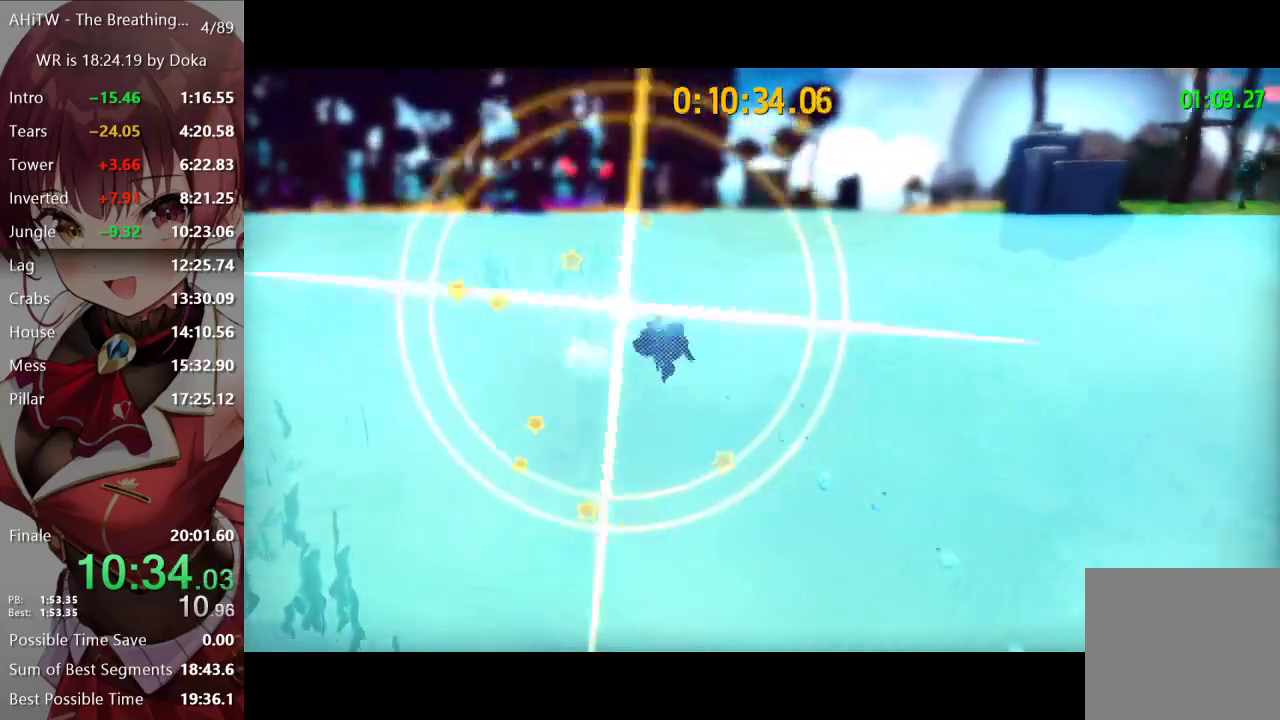
Gameplay with a controller (Xbox layout); each line is a JSON object with the inputs held at the frame after it. "events" lists button and stick changes between this image and that frame as [ms after this image, input, new state], when the widget could be followed in between.
{"buttons": [], "left_stick": "up", "right_stick": "left", "events": [[50, "A", "up"], [217, "right_stick", "left"], [500, "left_stick", "up"]]}
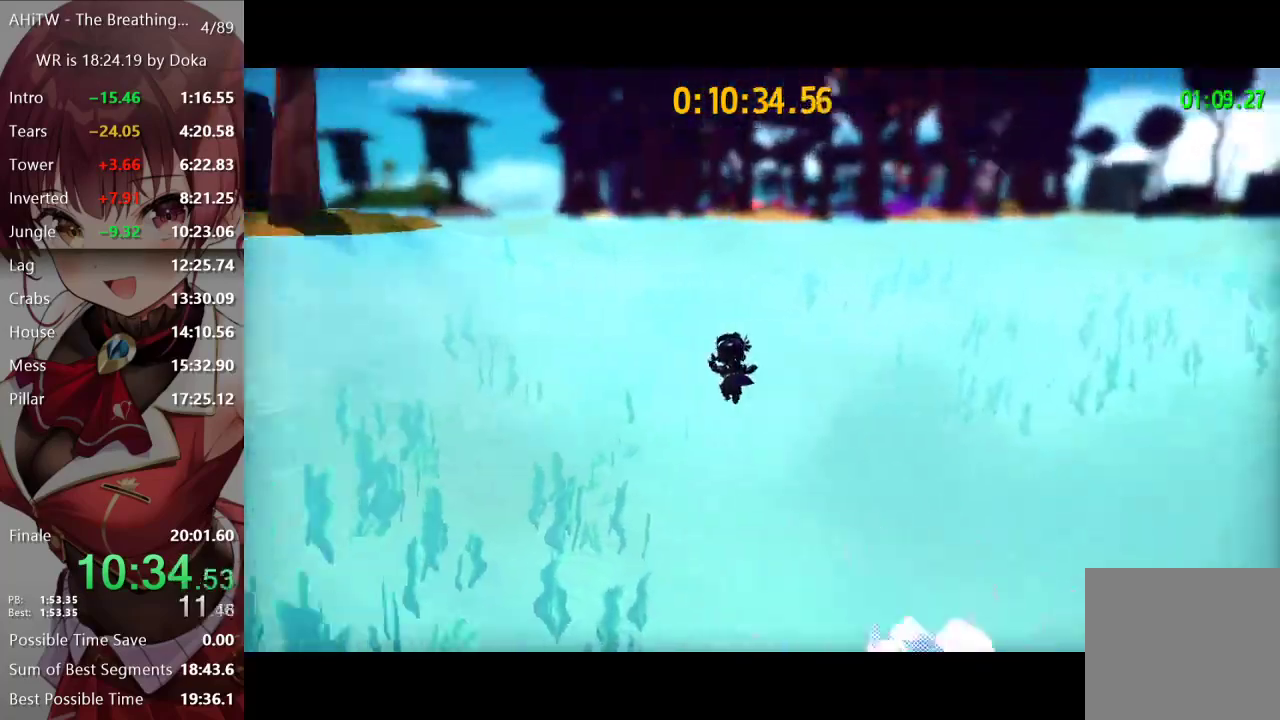
{"buttons": ["A"], "left_stick": "up", "right_stick": "center", "events": [[33, "right_stick", "center"], [433, "A", "down"]]}
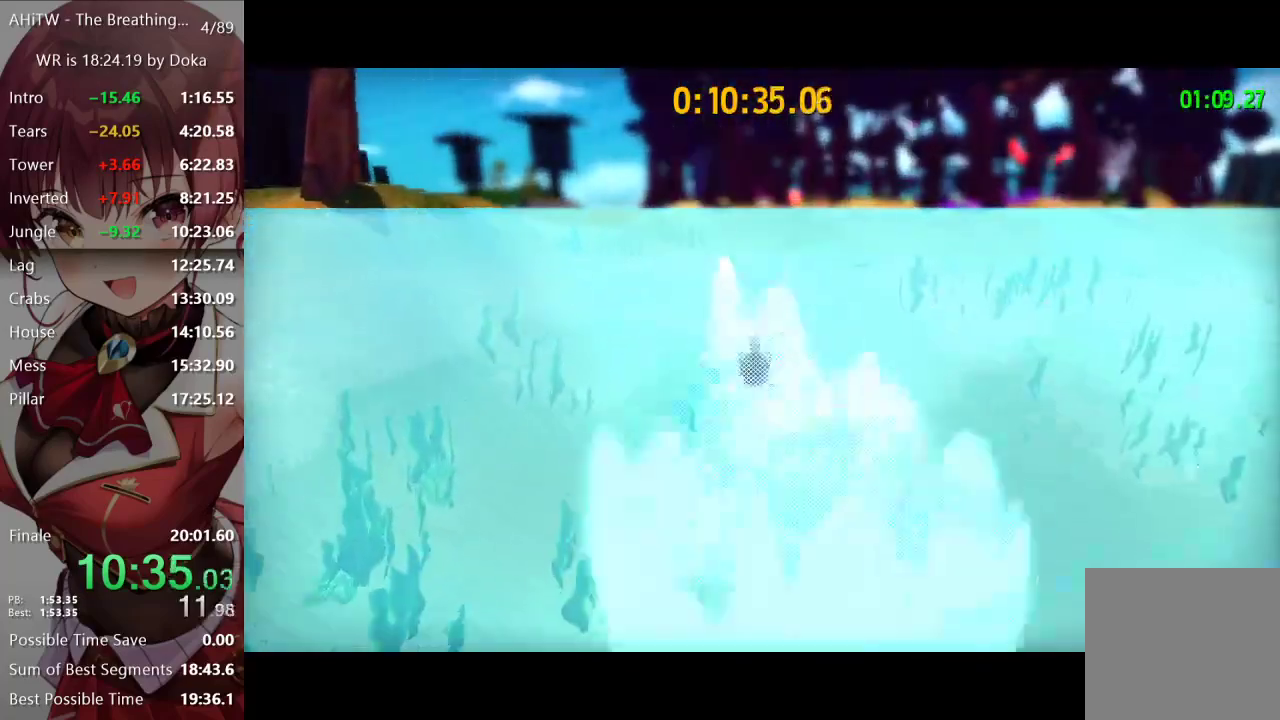
{"buttons": [], "left_stick": "up", "right_stick": "left", "events": [[400, "A", "up"], [483, "right_stick", "left"]]}
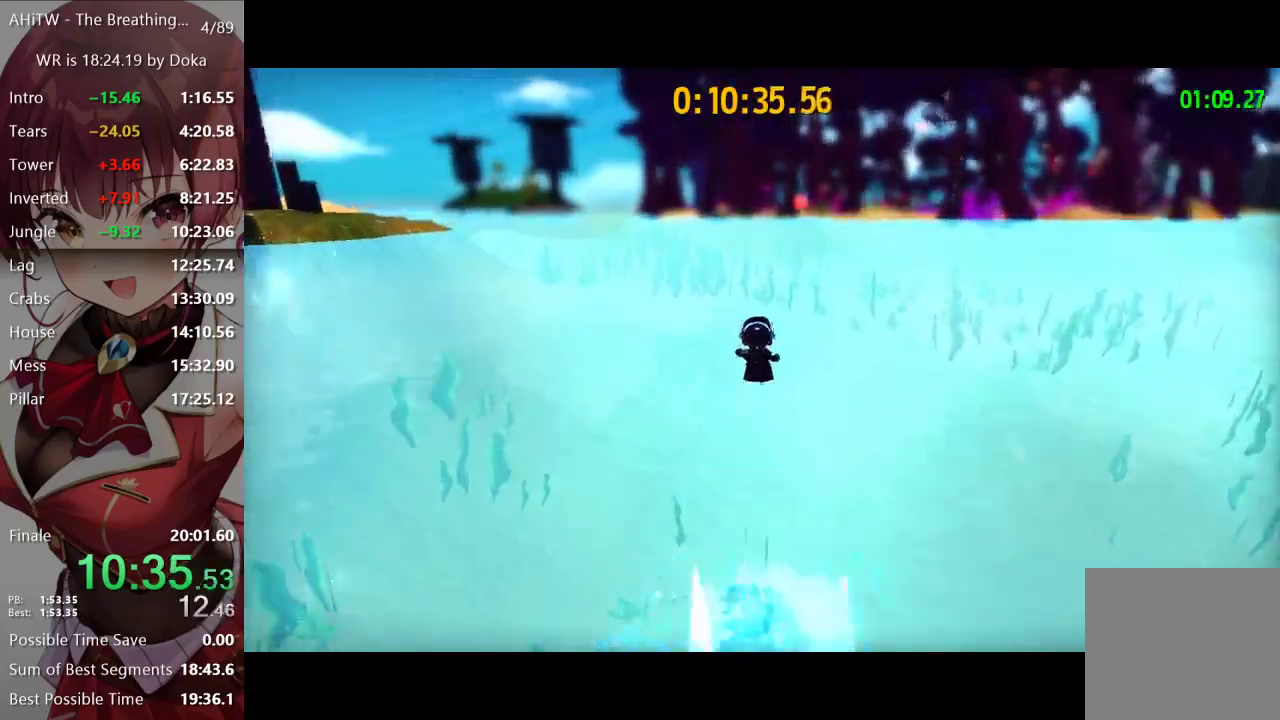
{"buttons": [], "left_stick": "up", "right_stick": "center", "events": [[83, "right_stick", "center"]]}
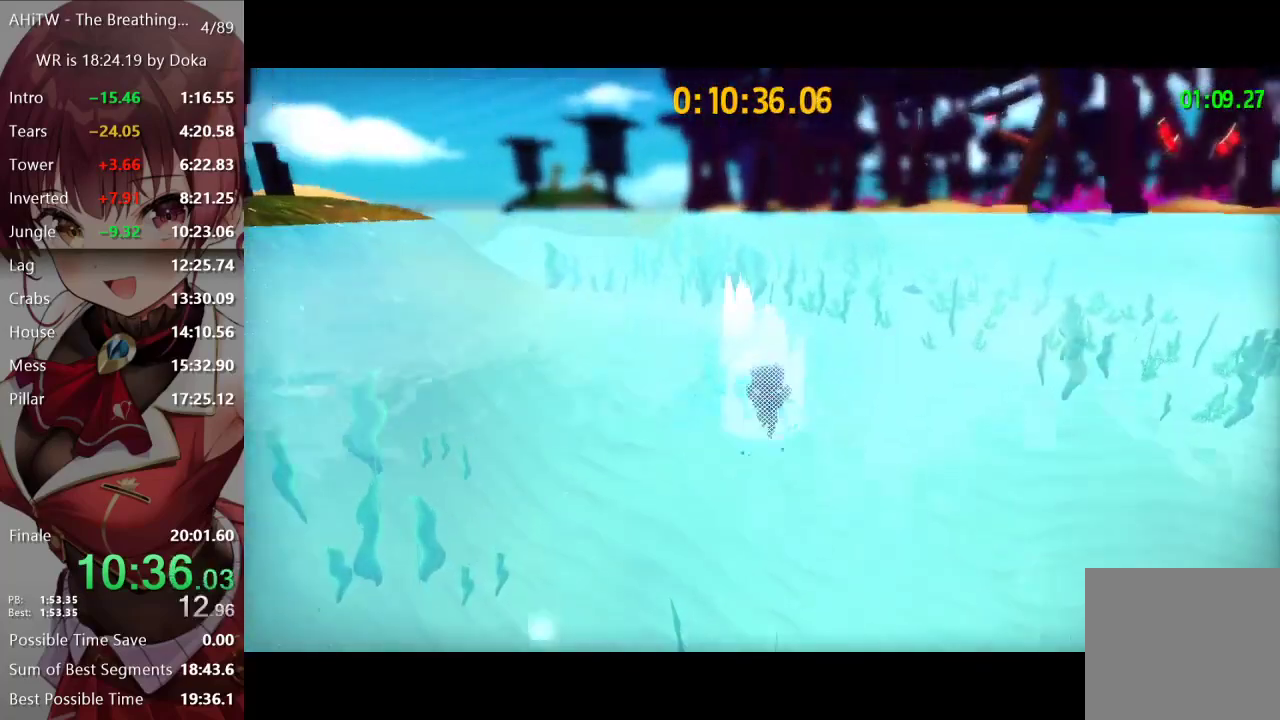
{"buttons": ["A"], "left_stick": "up", "right_stick": "center", "events": [[133, "A", "down"]]}
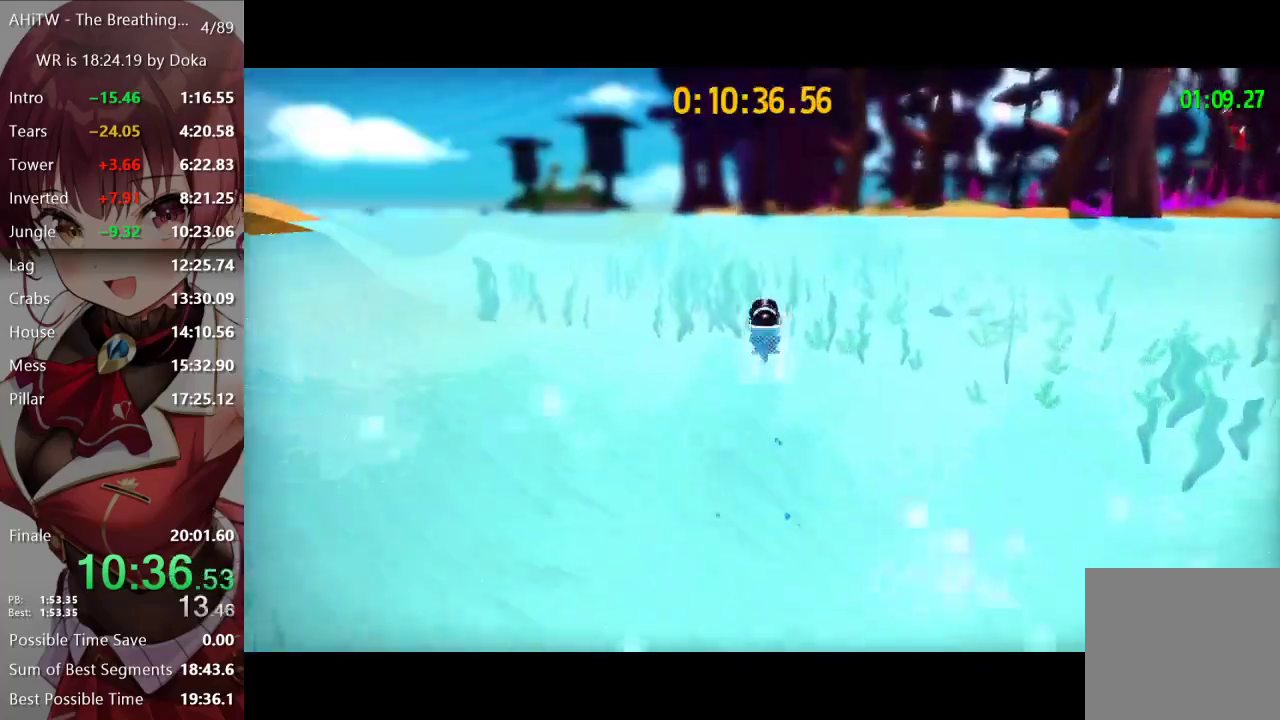
{"buttons": [], "left_stick": "up", "right_stick": "center", "events": [[100, "A", "up"]]}
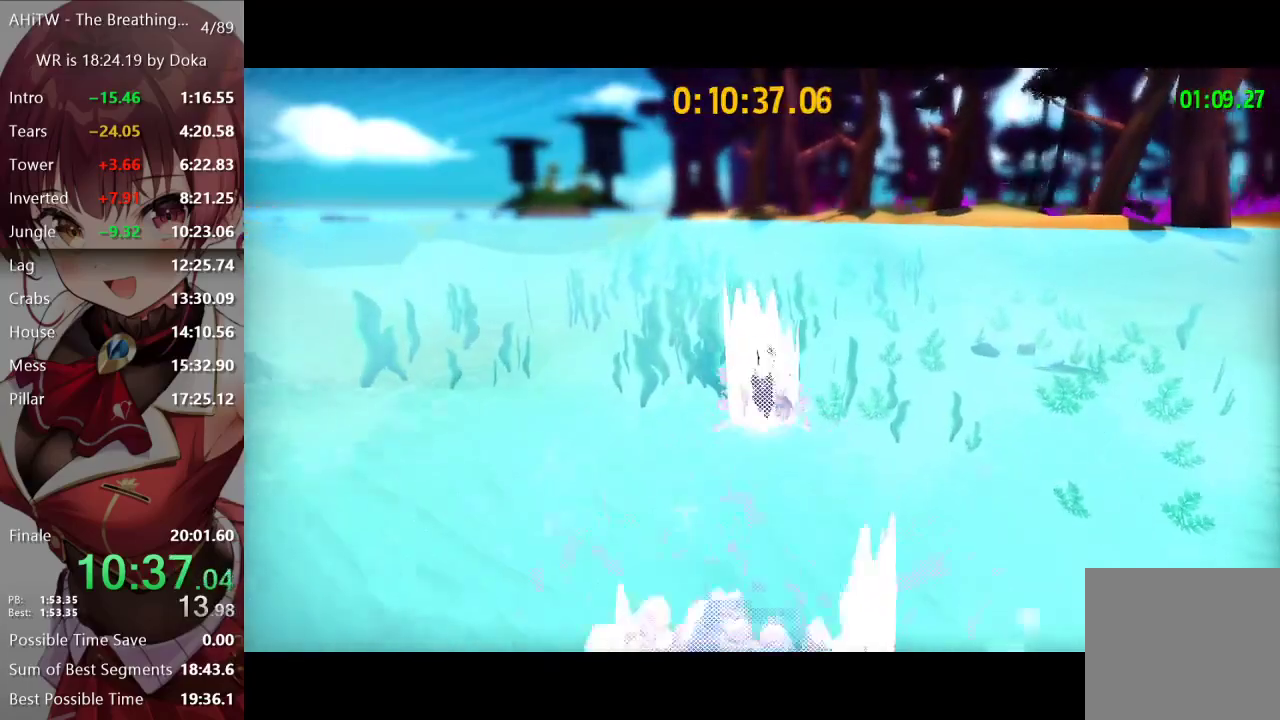
{"buttons": ["A"], "left_stick": "up", "right_stick": "center", "events": [[300, "A", "down"]]}
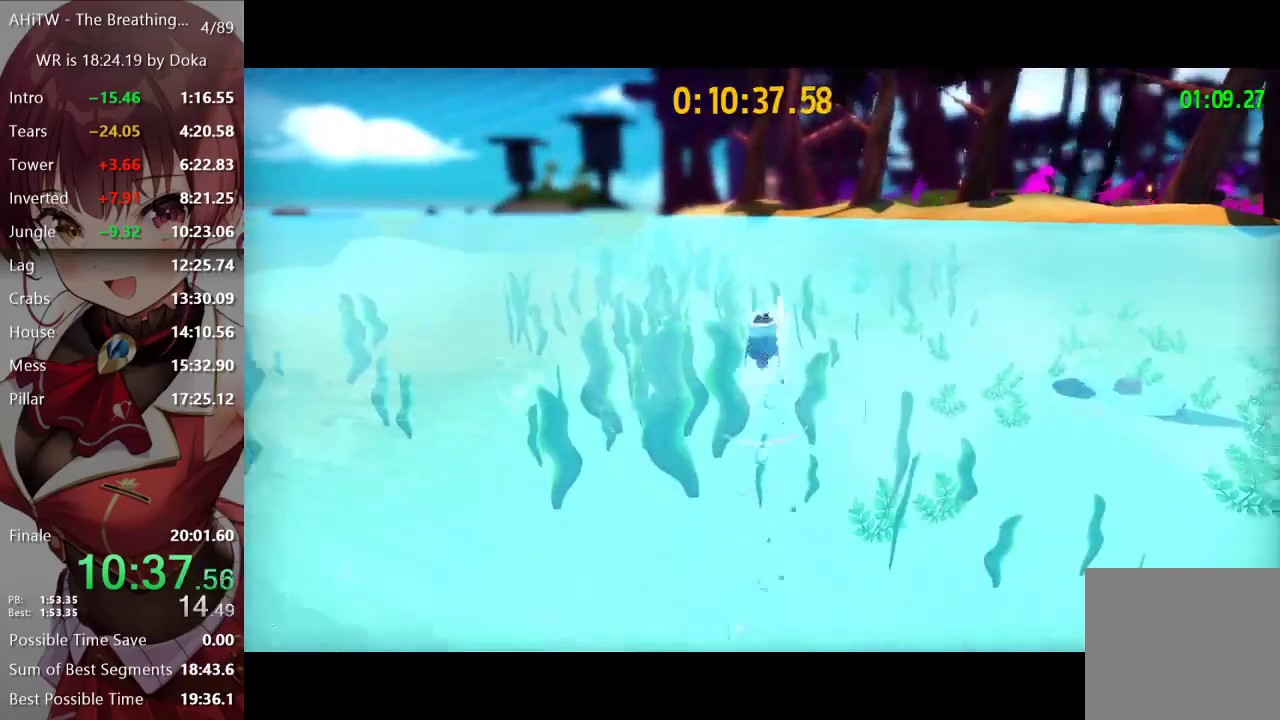
{"buttons": [], "left_stick": "up", "right_stick": "center", "events": [[283, "A", "up"]]}
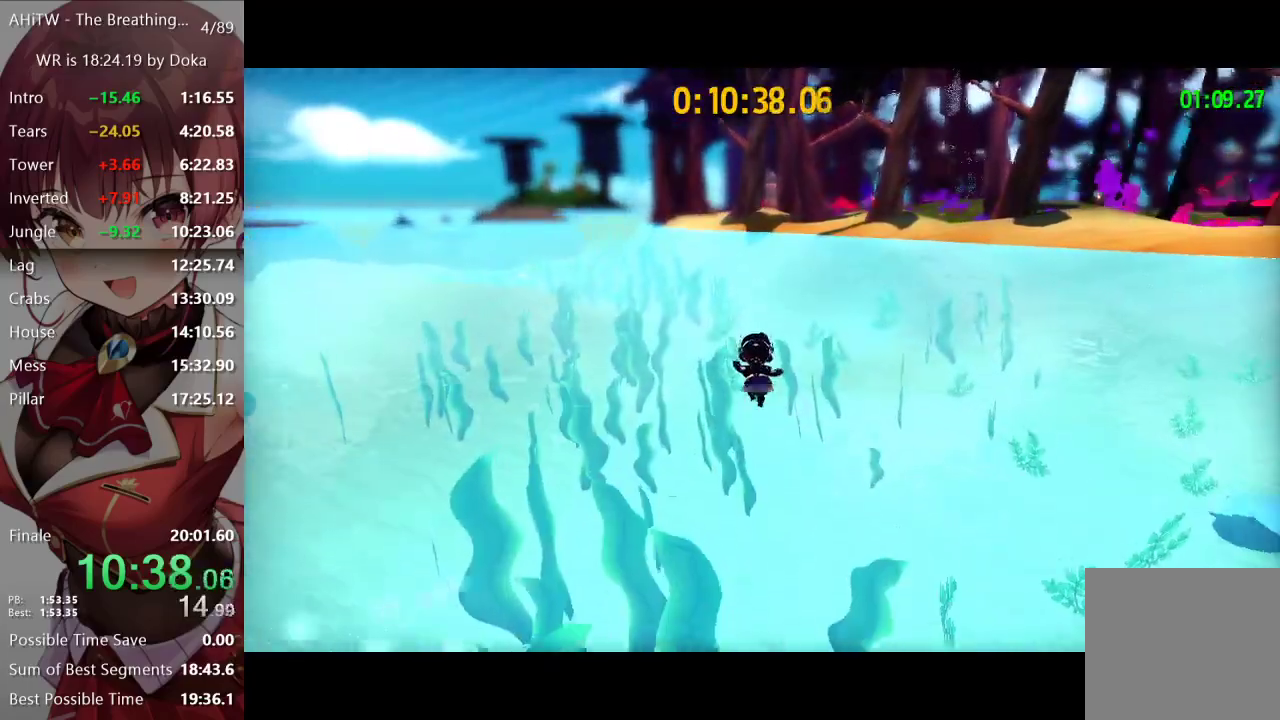
{"buttons": [], "left_stick": "up", "right_stick": "center", "events": []}
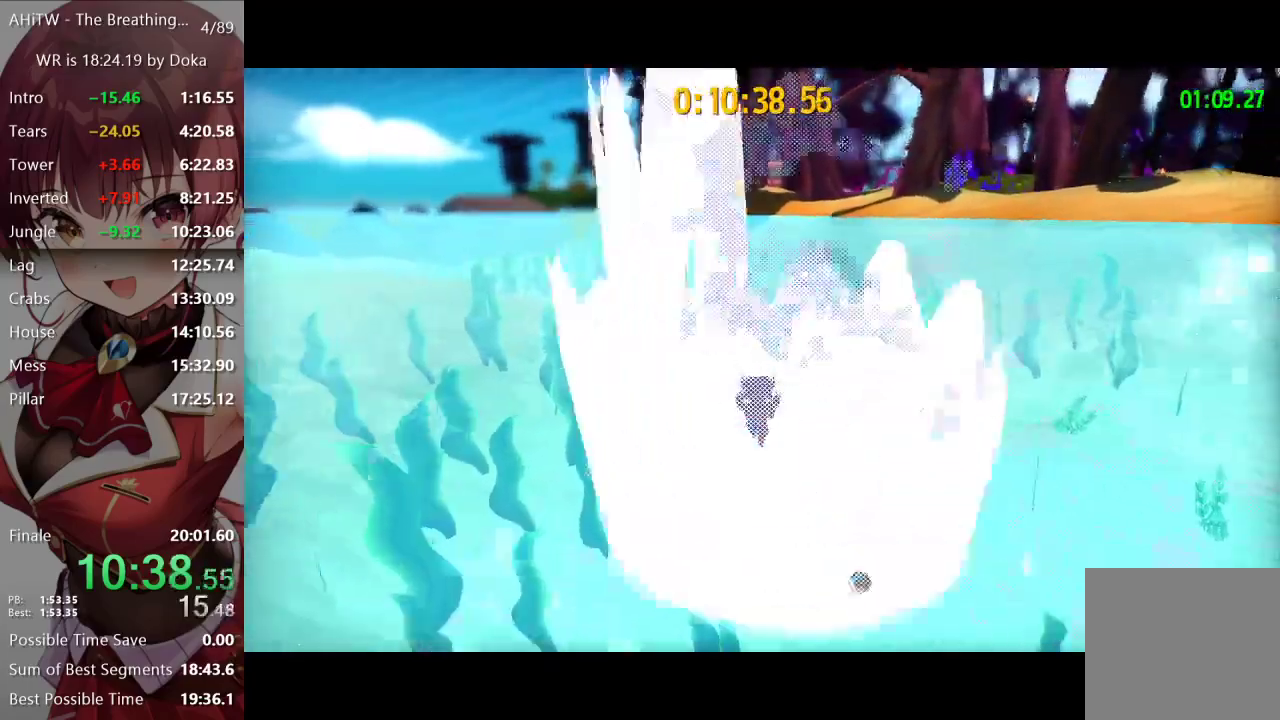
{"buttons": [], "left_stick": "up", "right_stick": "center", "events": [[33, "A", "down"], [483, "A", "up"]]}
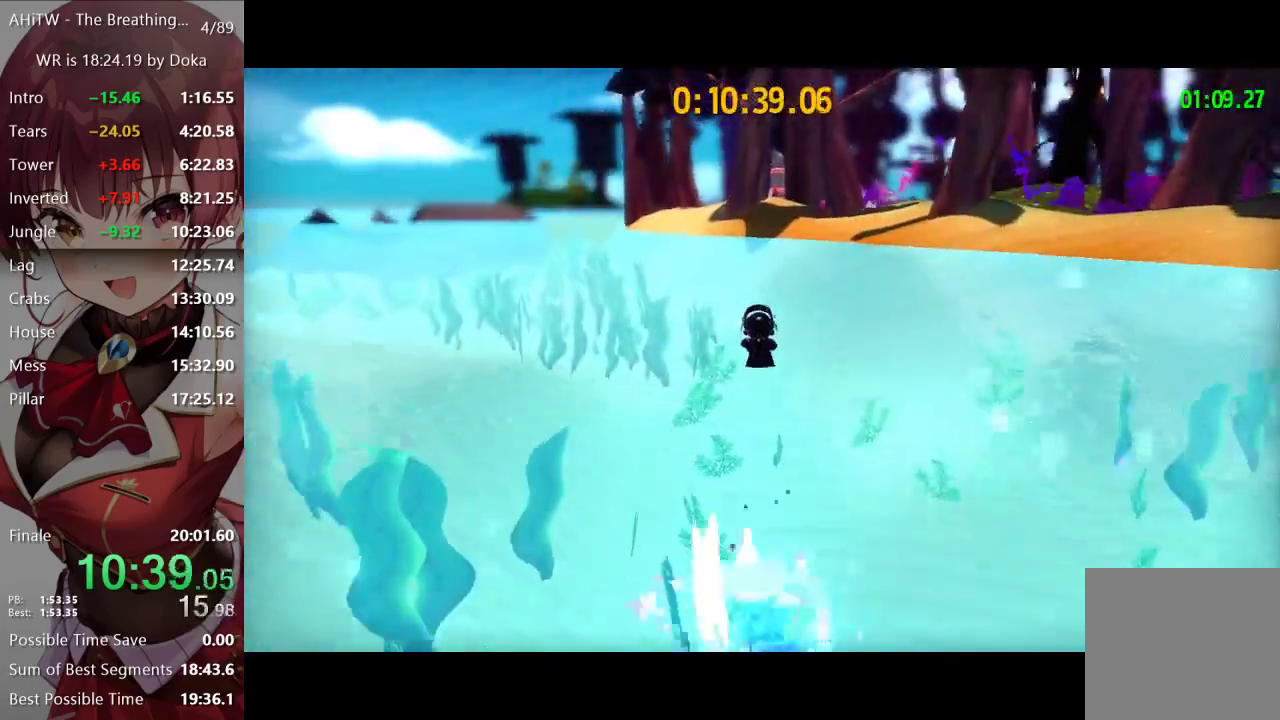
{"buttons": [], "left_stick": "up", "right_stick": "center", "events": []}
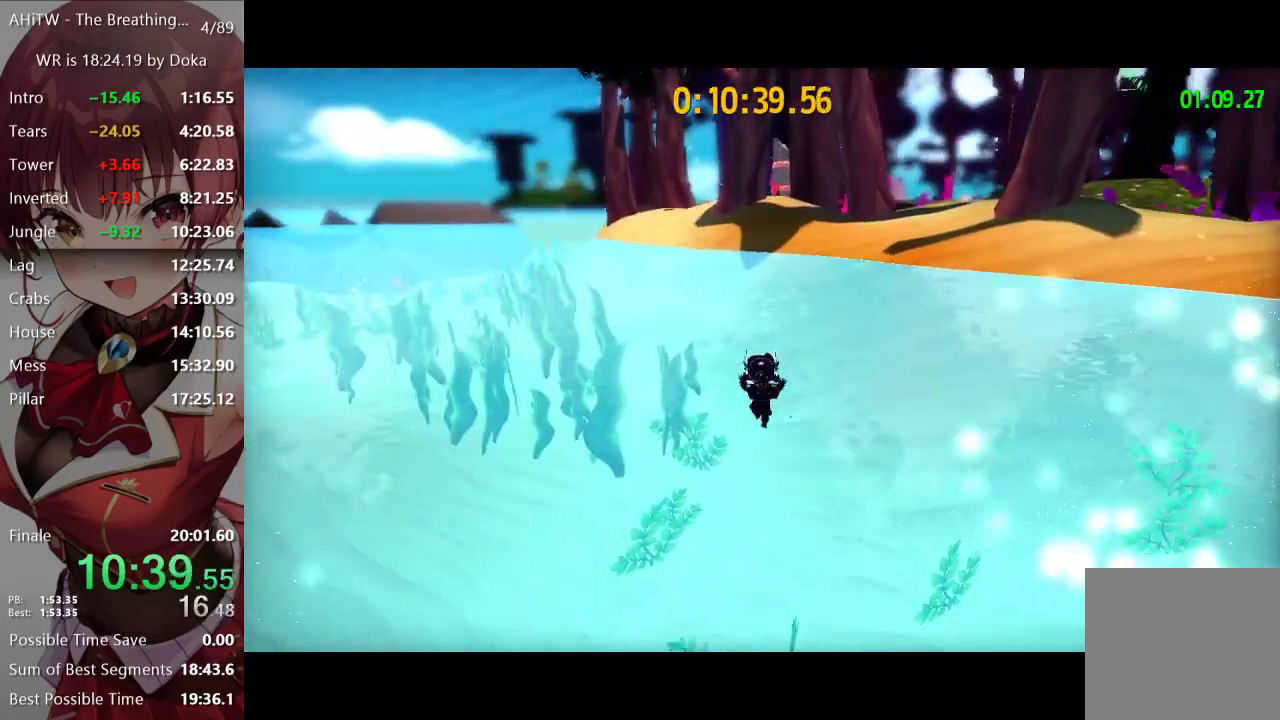
{"buttons": ["A"], "left_stick": "up", "right_stick": "center", "events": [[400, "A", "down"]]}
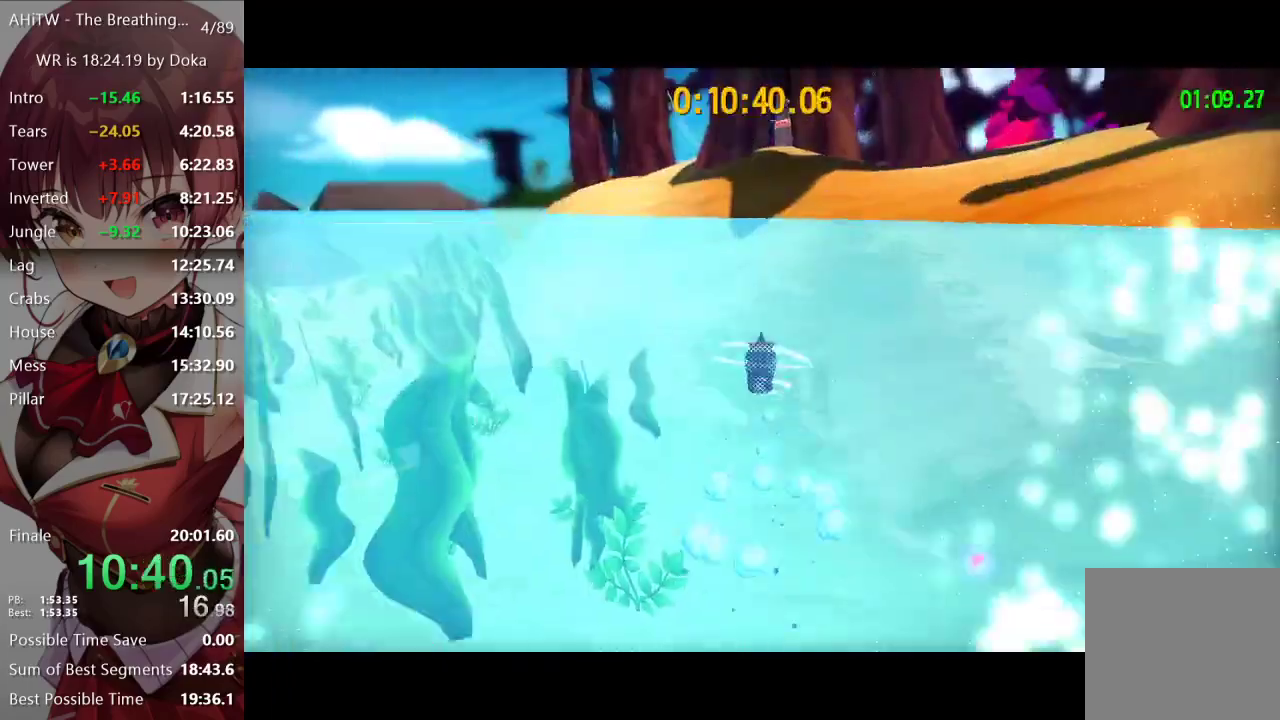
{"buttons": [], "left_stick": "up", "right_stick": "center", "events": [[500, "A", "up"]]}
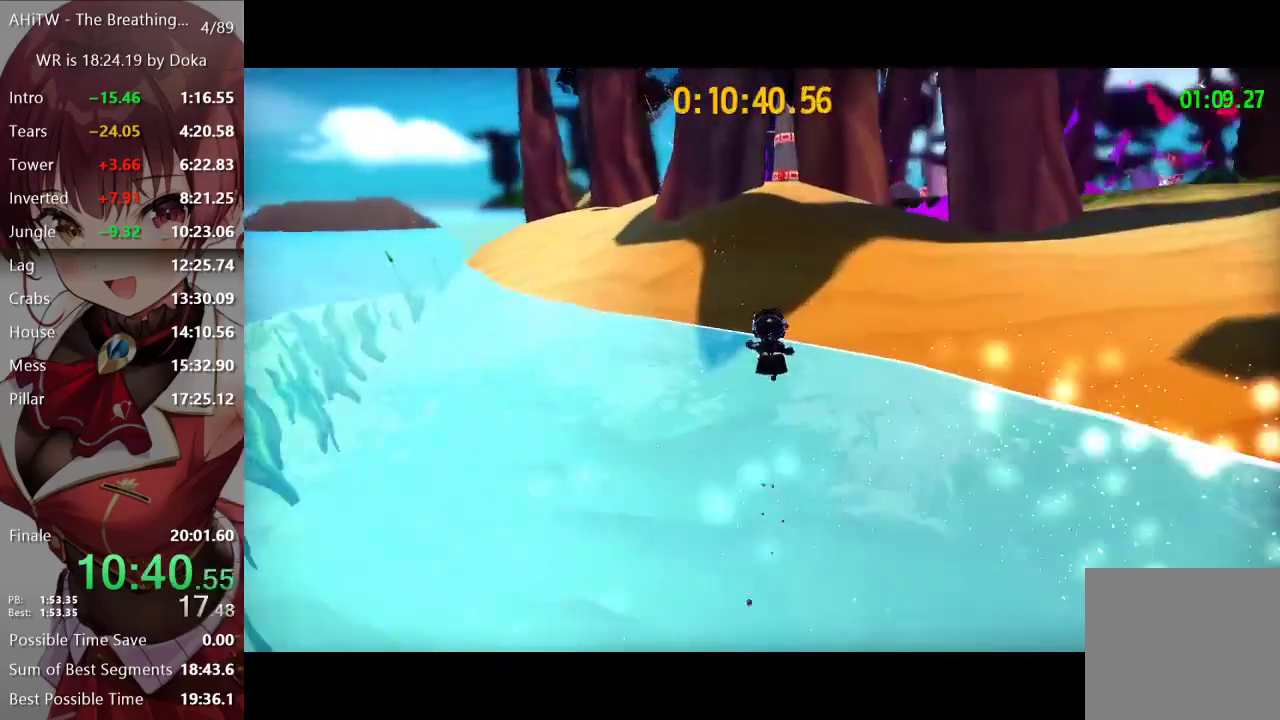
{"buttons": ["L2"], "left_stick": "up", "right_stick": "center", "events": [[67, "L2", "down"], [150, "right_stick", "right"], [200, "right_stick", "center"], [367, "A", "down"], [433, "A", "up"]]}
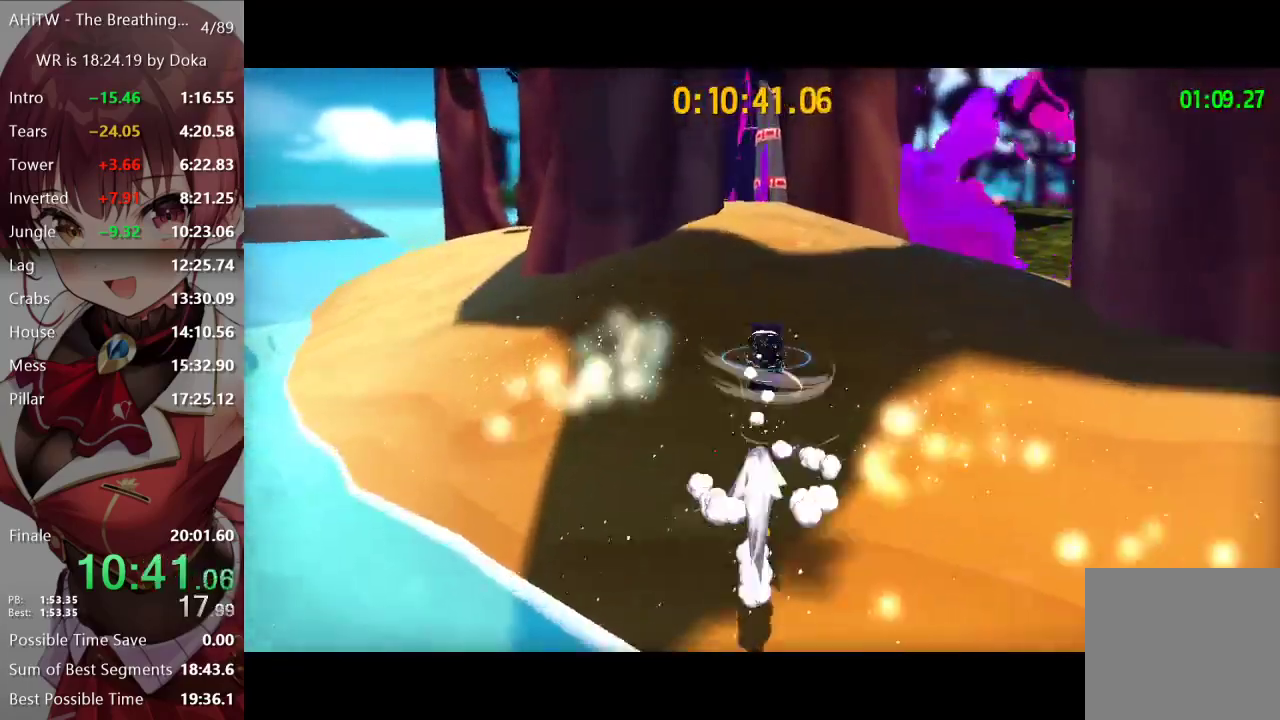
{"buttons": ["L2"], "left_stick": "up", "right_stick": "center", "events": []}
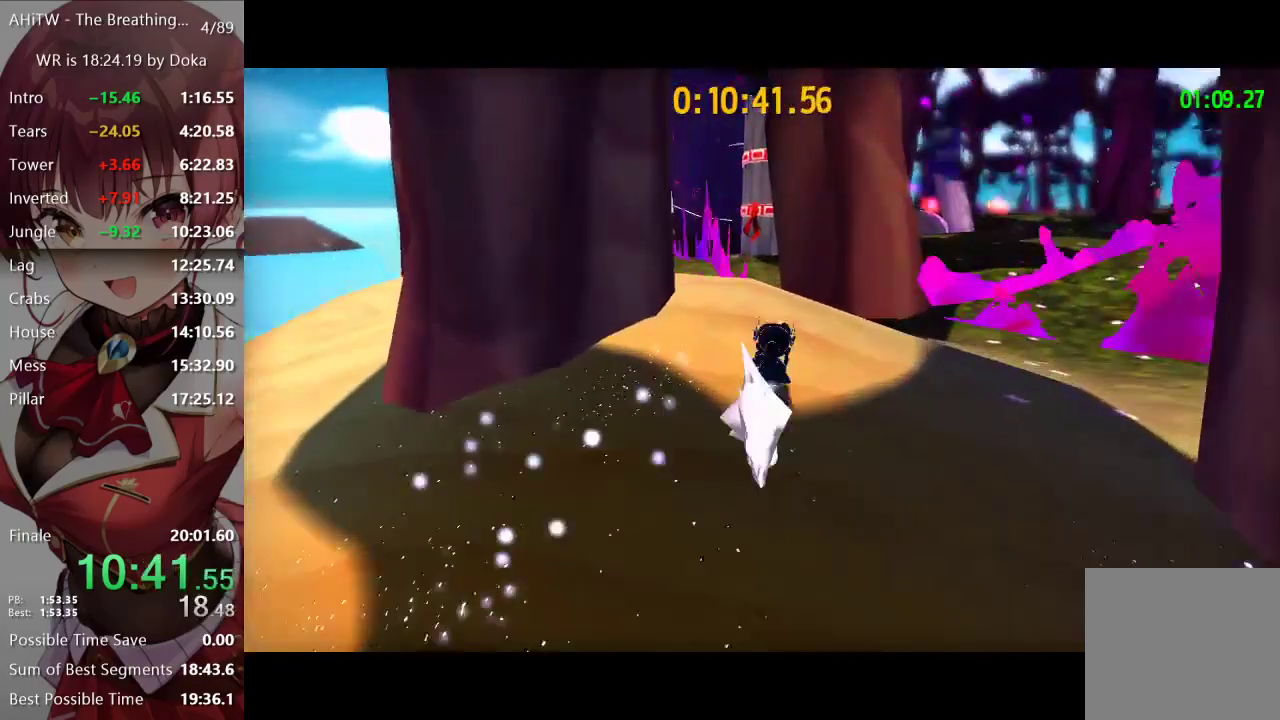
{"buttons": [], "left_stick": "up", "right_stick": "center", "events": [[483, "L2", "up"]]}
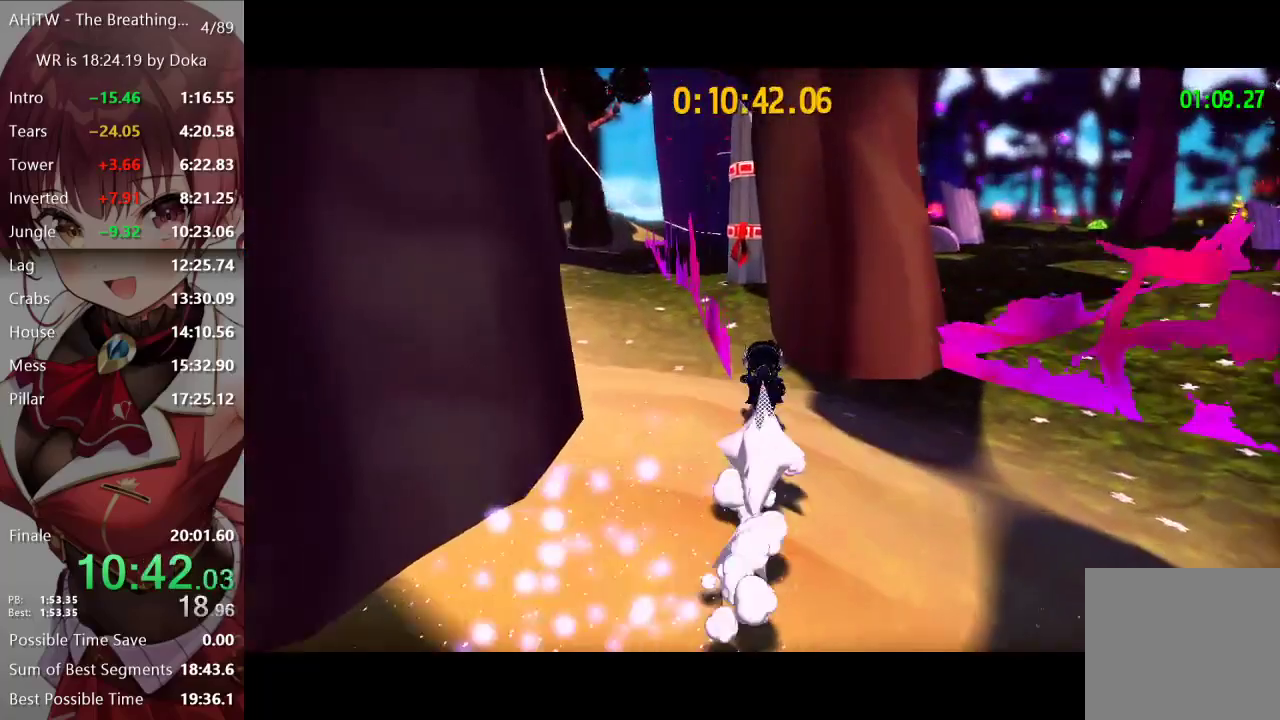
{"buttons": ["A", "L1"], "left_stick": "up-right", "right_stick": "center", "events": [[33, "left_stick", "center"], [117, "A", "down"], [150, "L1", "down"], [150, "left_stick", "up-right"]]}
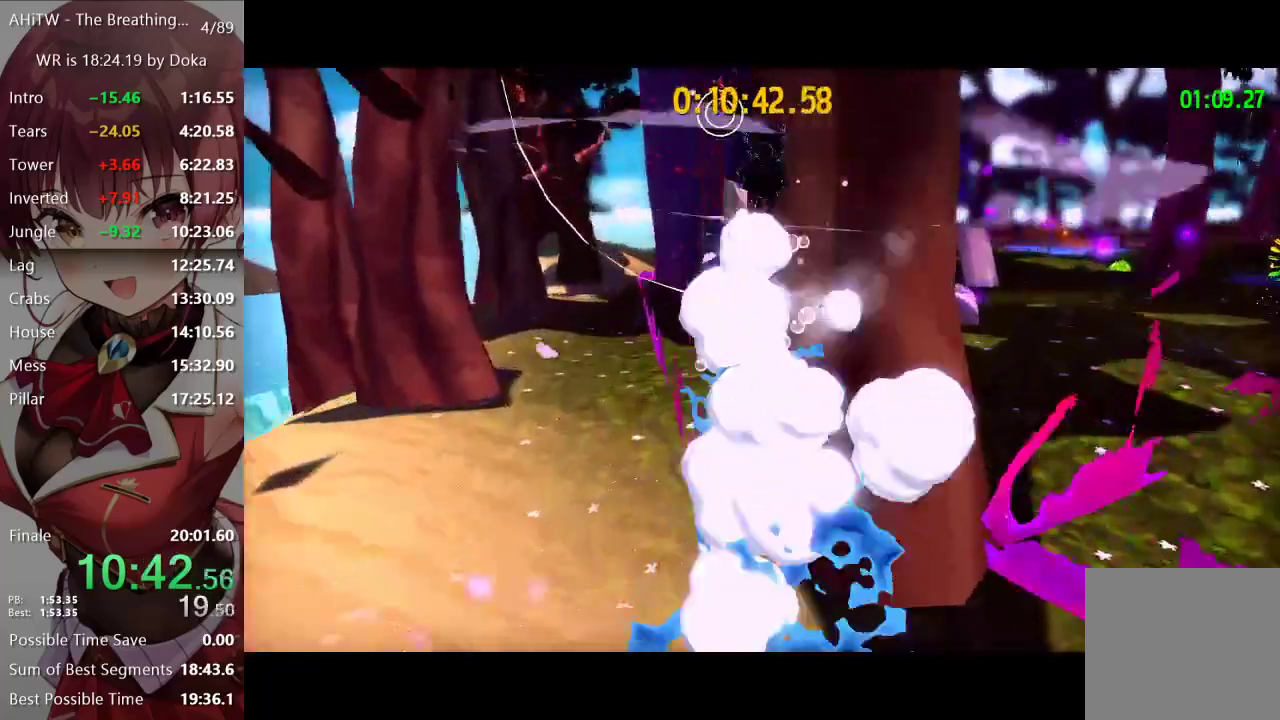
{"buttons": ["A"], "left_stick": "up-right", "right_stick": "center", "events": [[417, "L1", "up"]]}
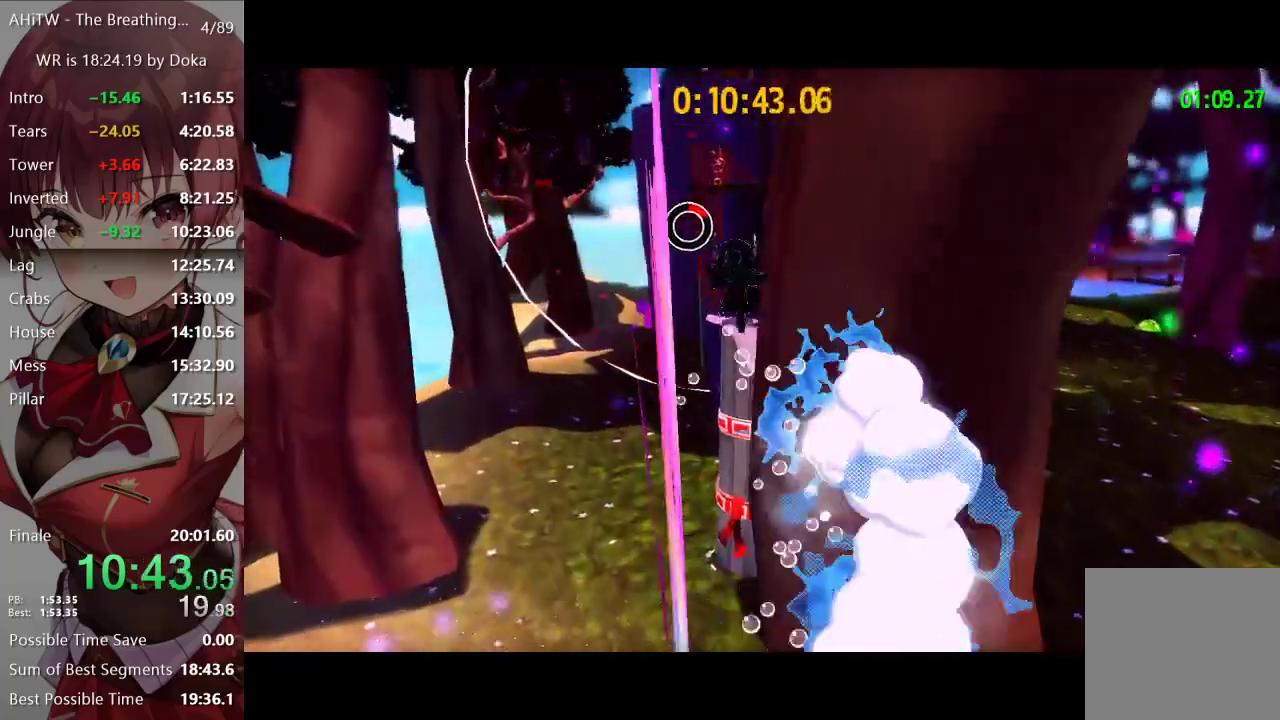
{"buttons": [], "left_stick": "right", "right_stick": "center", "events": [[83, "A", "up"], [167, "left_stick", "right"], [217, "left_stick", "up-right"], [350, "left_stick", "right"], [400, "left_stick", "up-right"], [450, "left_stick", "right"]]}
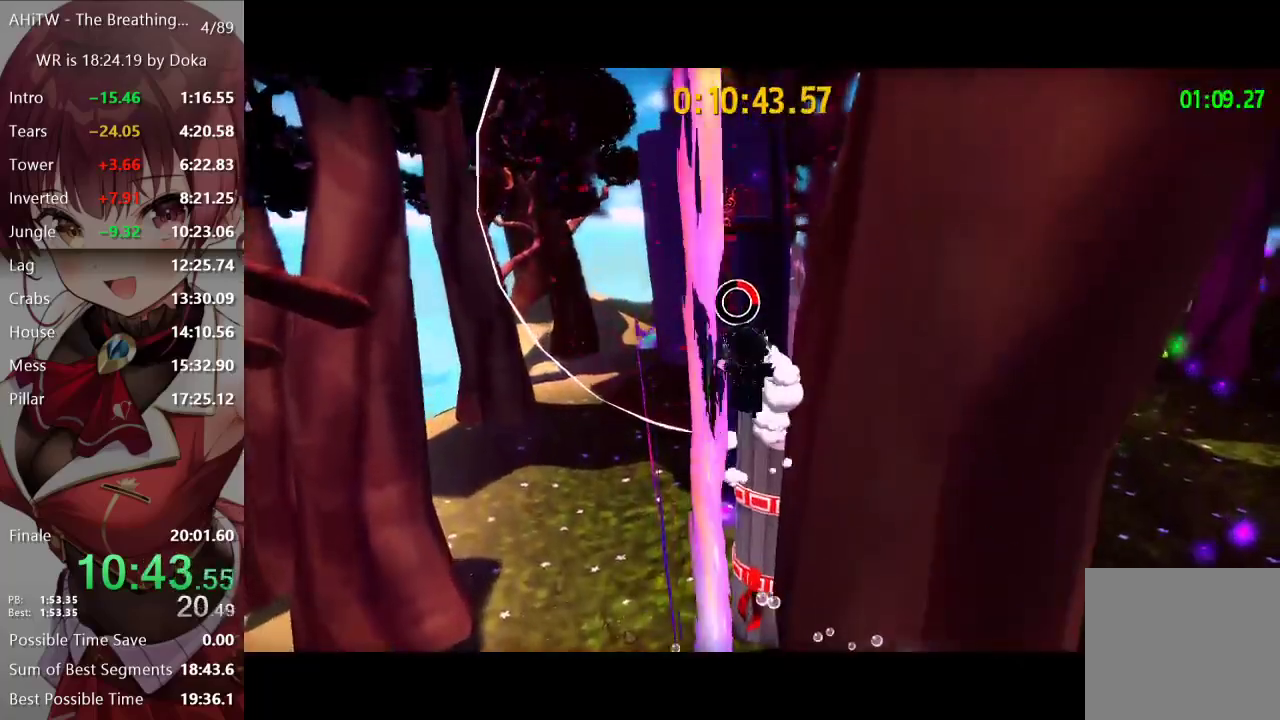
{"buttons": ["A"], "left_stick": "up", "right_stick": "center", "events": [[133, "left_stick", "left"], [150, "A", "down"], [217, "left_stick", "up"], [367, "A", "up"], [417, "A", "down"]]}
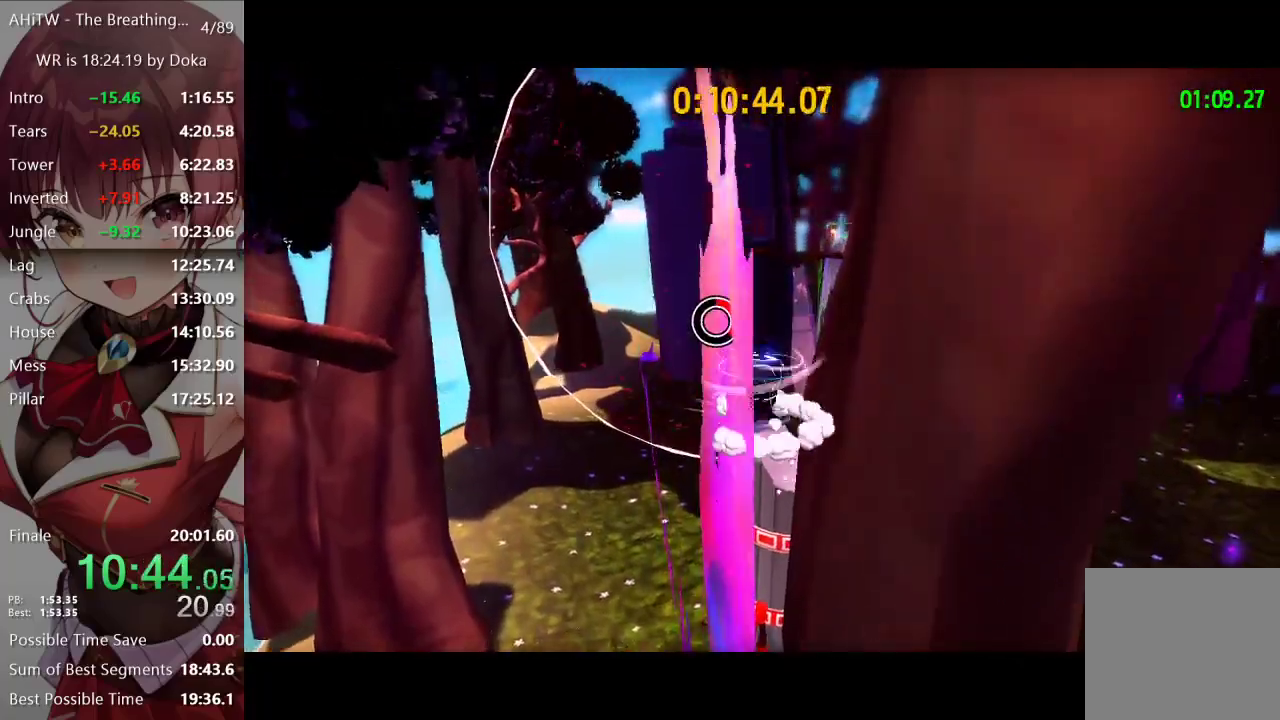
{"buttons": [], "left_stick": "up-left", "right_stick": "left", "events": [[33, "left_stick", "up-left"], [300, "A", "up"], [317, "R2", "down"], [450, "R2", "up"], [500, "right_stick", "left"]]}
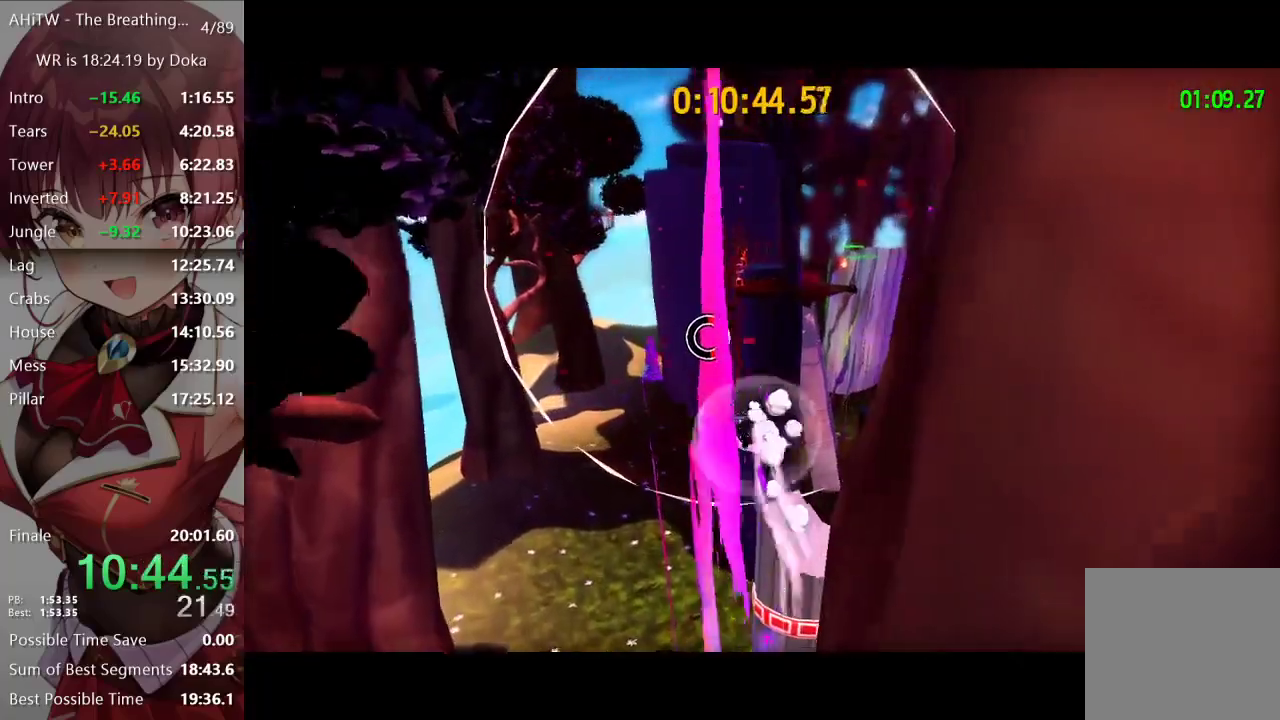
{"buttons": [], "left_stick": "up-right", "right_stick": "center", "events": [[133, "left_stick", "up-right"], [150, "right_stick", "center"]]}